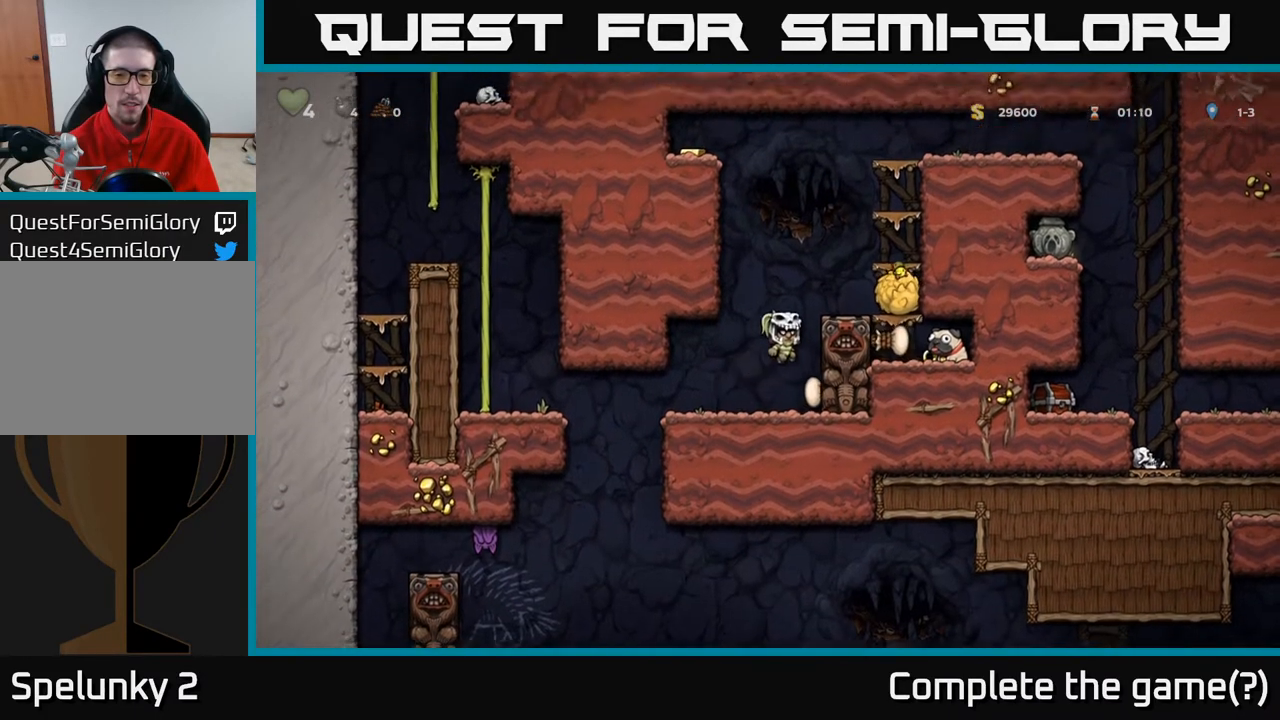
Gameplay with a controller (Xbox layout); each line is a JSON object with the inputs held at the frame after it. "events" lists button and stick changes between this image and that frame as [ms after this image, input, new state], when the widget could be followed in between.
{"buttons": [], "left_stick": "center", "right_stick": "center", "events": [[183, "A", "down"], [300, "X", "down"], [317, "A", "up"], [333, "DPAD_RIGHT", "up"], [367, "X", "up"]]}
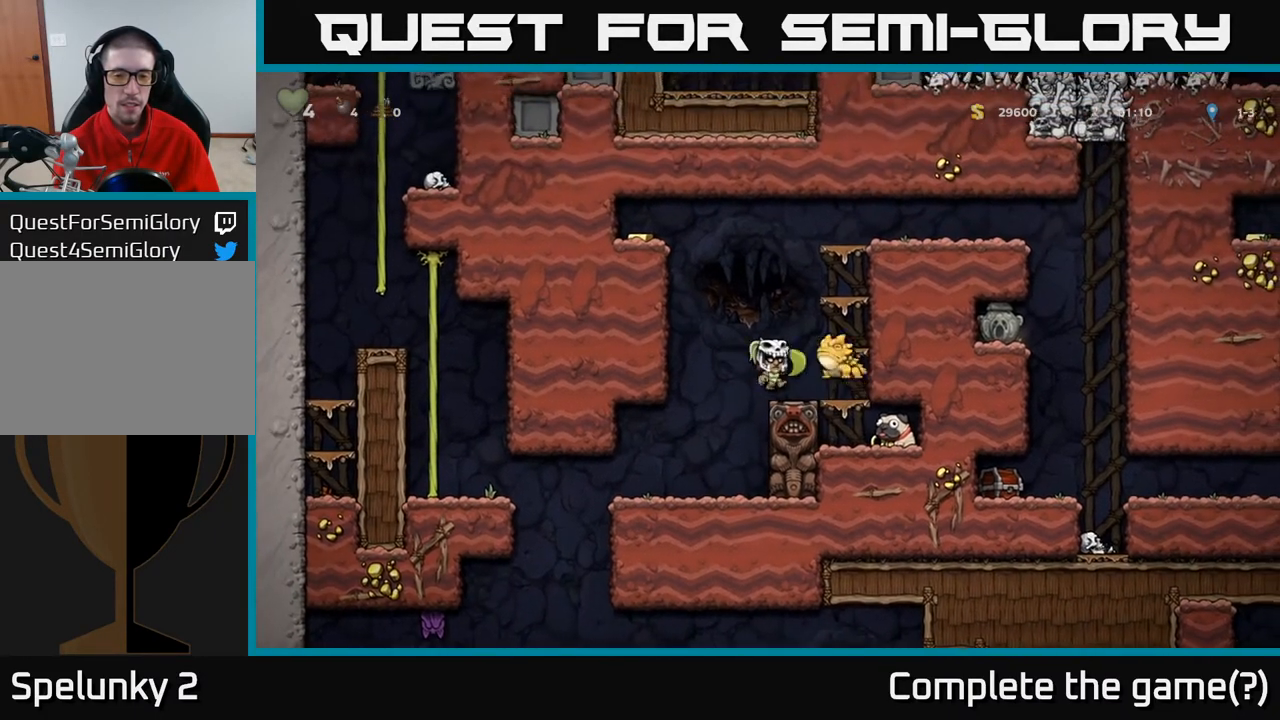
{"buttons": ["A", "DPAD_RIGHT"], "left_stick": "center", "right_stick": "center", "events": [[267, "A", "down"], [467, "DPAD_RIGHT", "down"]]}
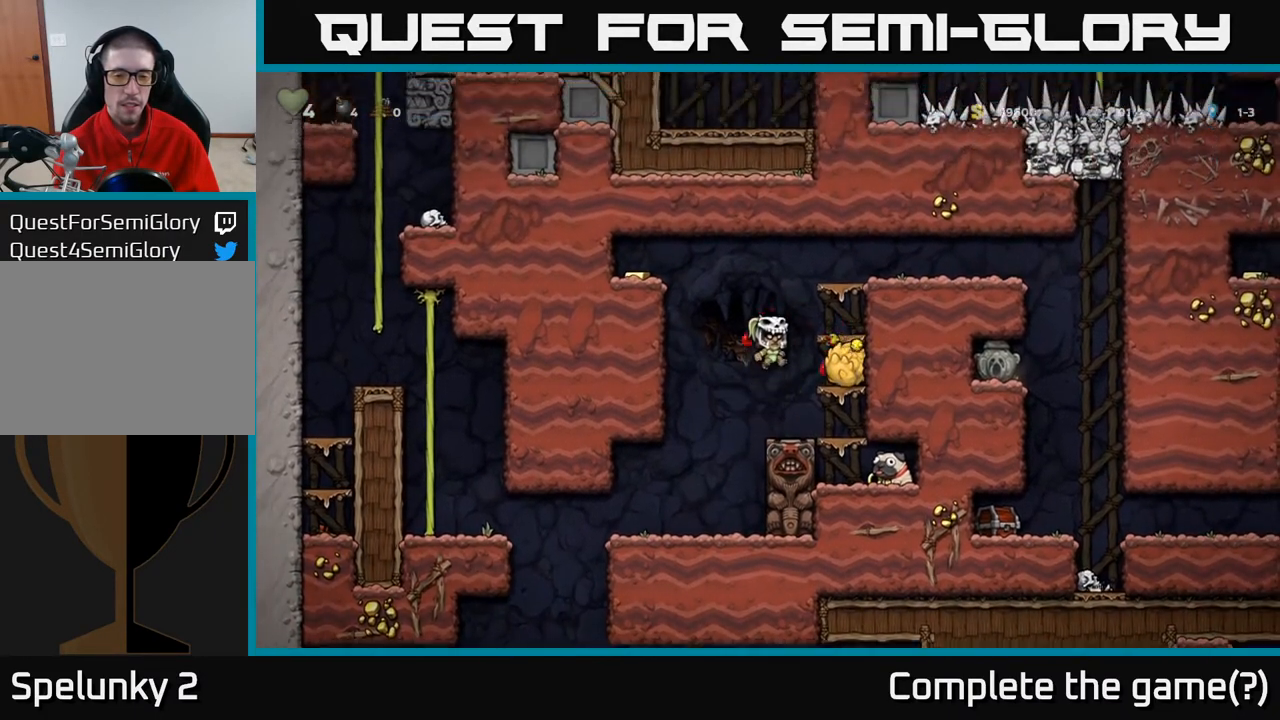
{"buttons": [], "left_stick": "center", "right_stick": "center", "events": [[133, "A", "up"], [167, "DPAD_RIGHT", "up"], [317, "A", "down"], [500, "A", "up"]]}
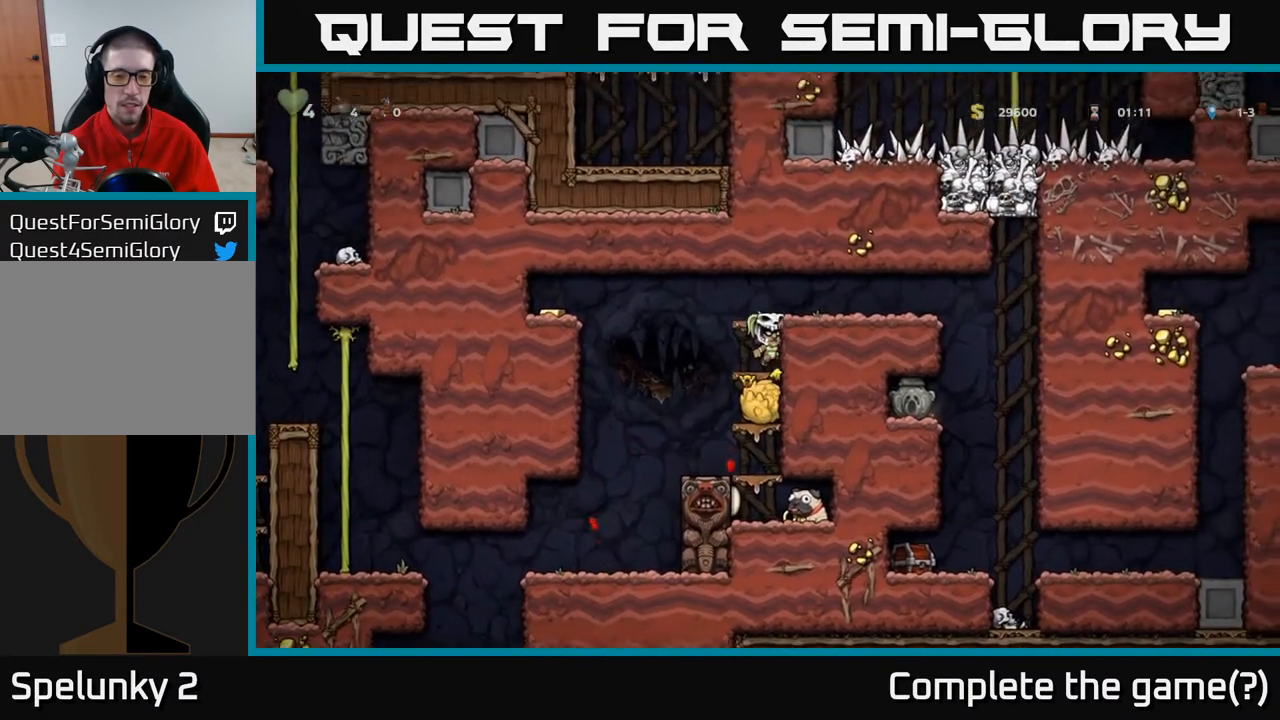
{"buttons": ["DPAD_RIGHT"], "left_stick": "center", "right_stick": "center", "events": [[283, "A", "down"], [333, "DPAD_RIGHT", "down"], [450, "A", "up"]]}
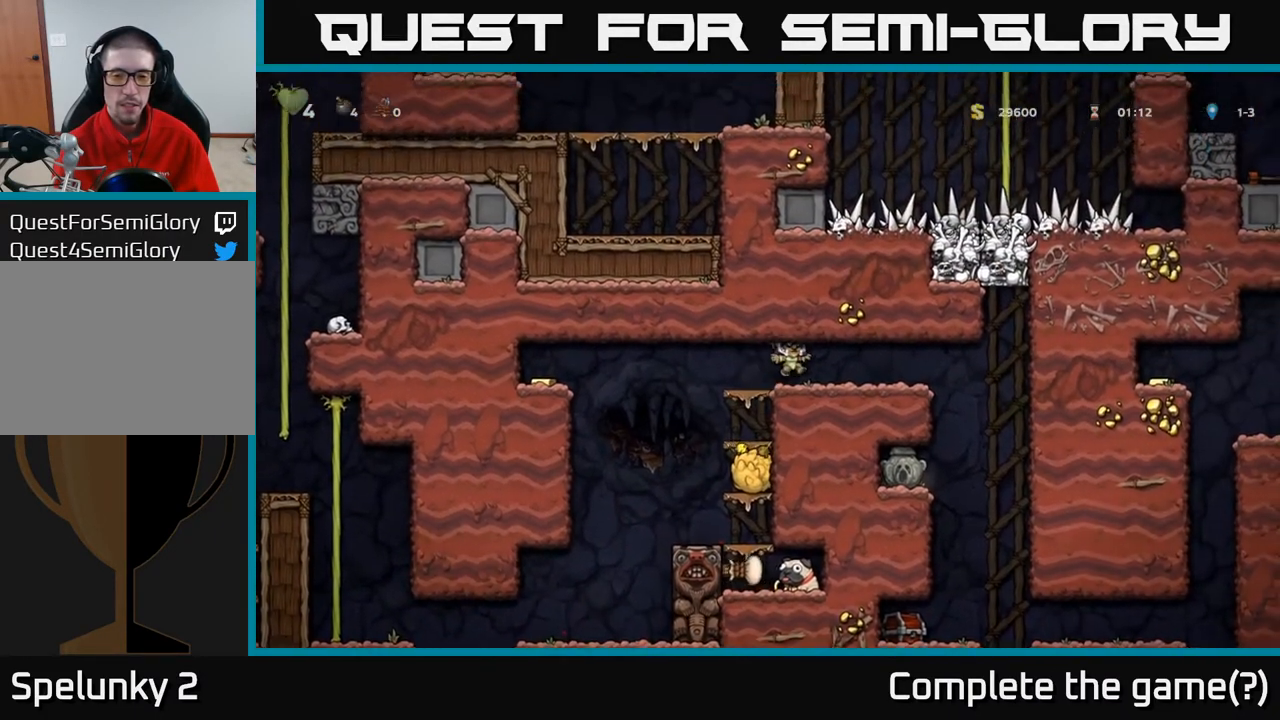
{"buttons": ["DPAD_LEFT"], "left_stick": "center", "right_stick": "center", "events": [[317, "DPAD_RIGHT", "up"], [367, "DPAD_LEFT", "down"]]}
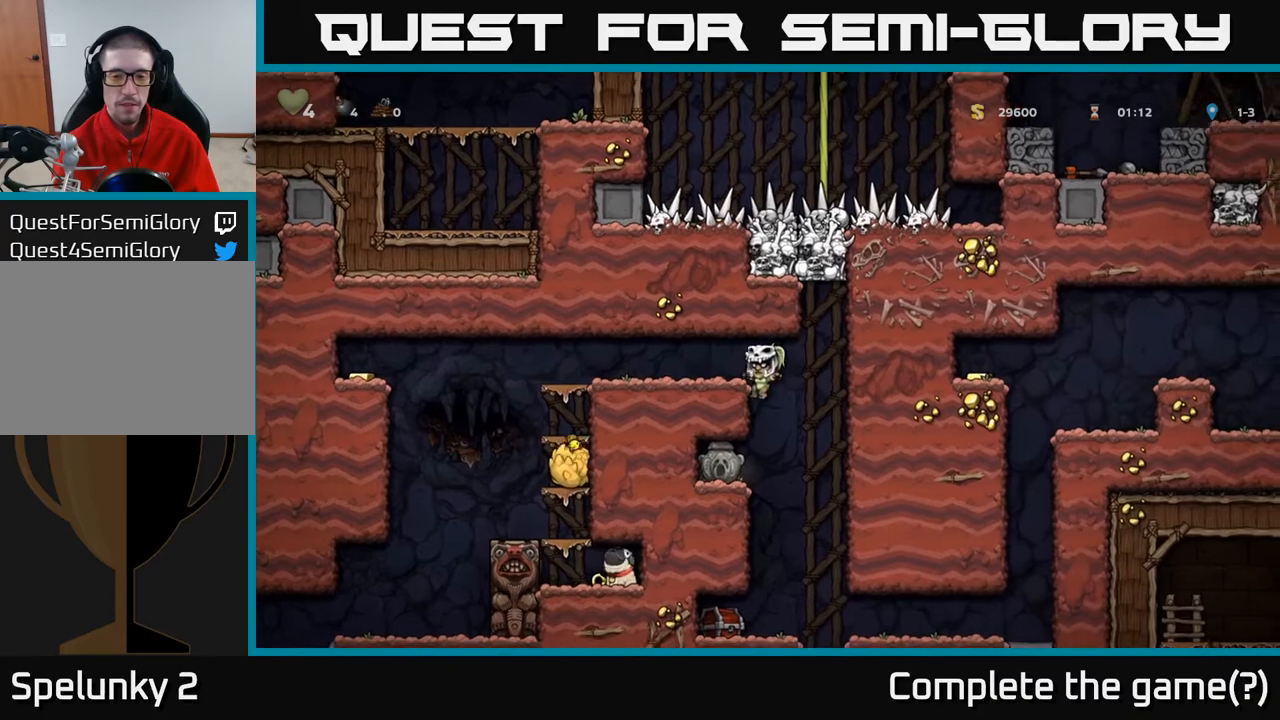
{"buttons": ["DPAD_LEFT"], "left_stick": "center", "right_stick": "center", "events": [[317, "A", "down"], [483, "A", "up"]]}
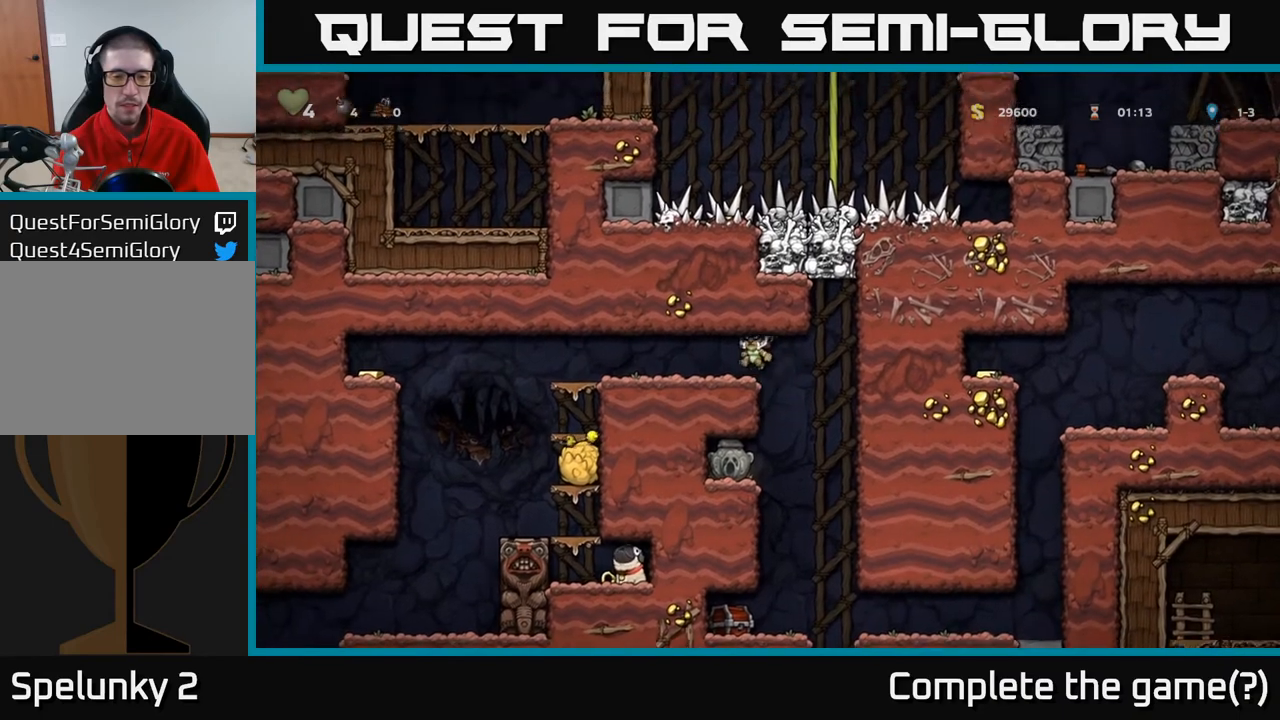
{"buttons": ["A", "DPAD_LEFT"], "left_stick": "center", "right_stick": "center", "events": [[483, "A", "down"]]}
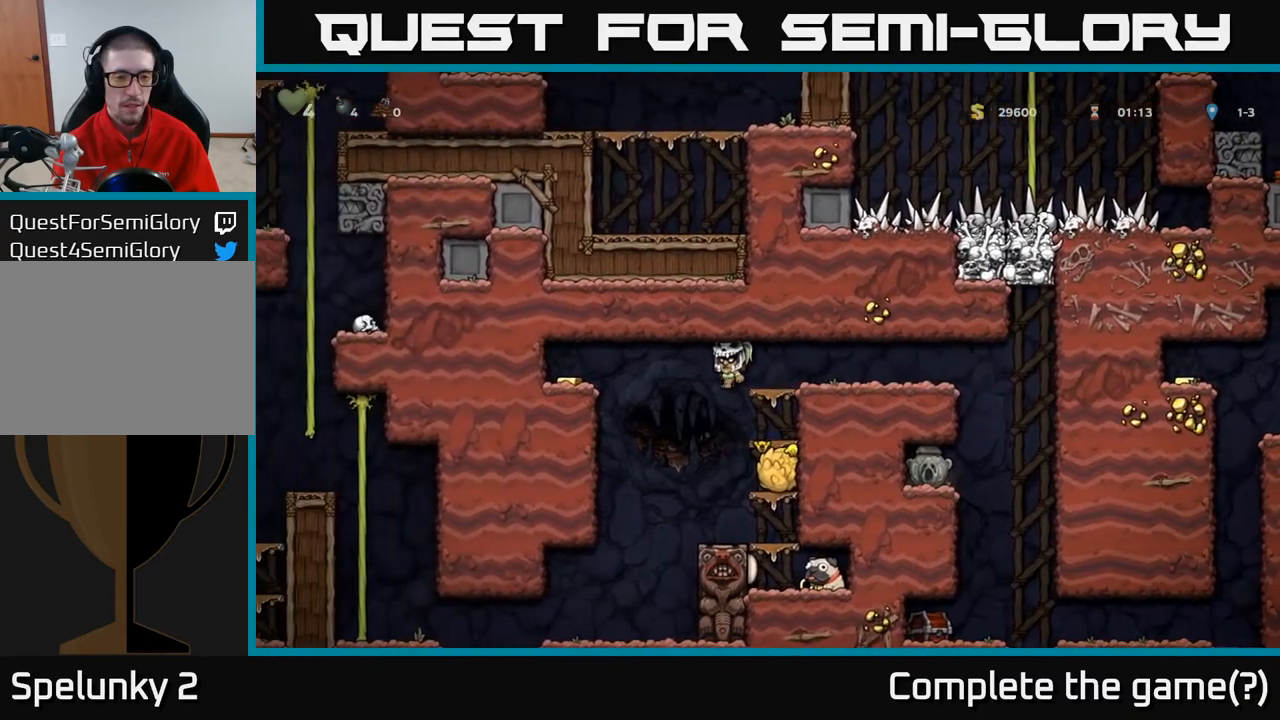
{"buttons": ["DPAD_LEFT"], "left_stick": "center", "right_stick": "center", "events": [[200, "A", "up"], [333, "A", "down"], [483, "A", "up"]]}
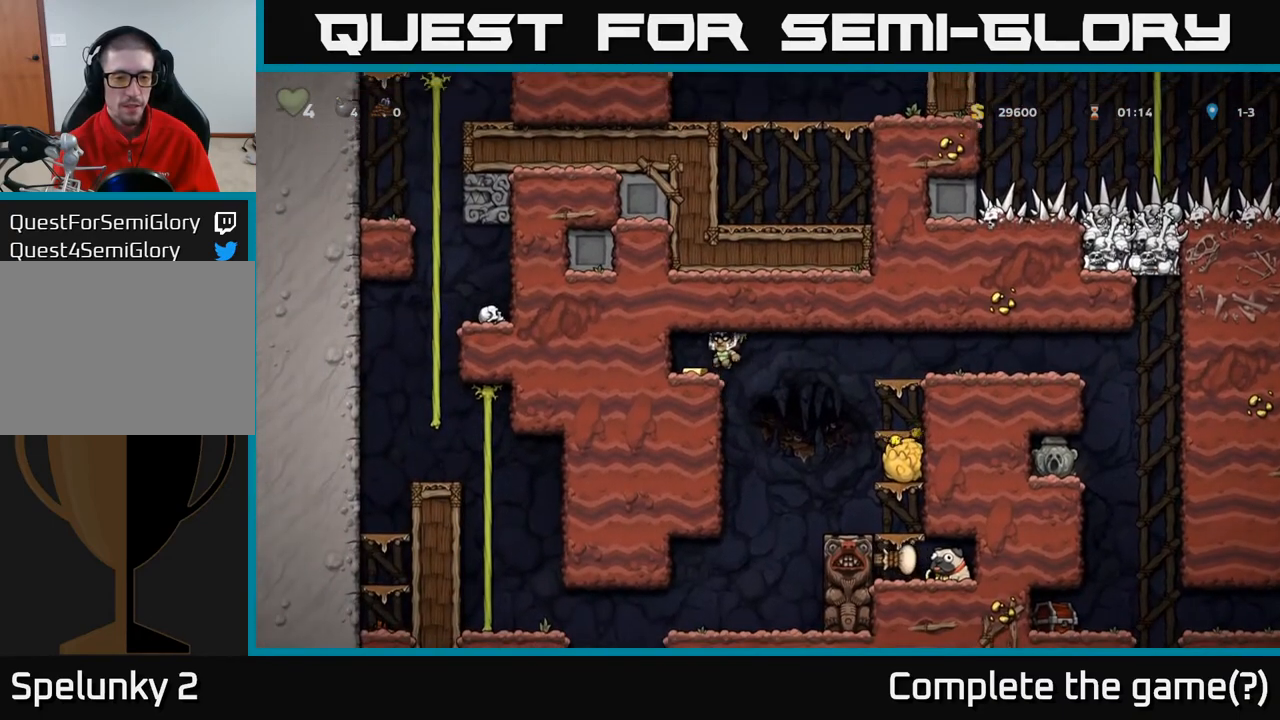
{"buttons": ["DPAD_RIGHT"], "left_stick": "center", "right_stick": "center", "events": [[117, "DPAD_LEFT", "up"], [200, "DPAD_RIGHT", "down"]]}
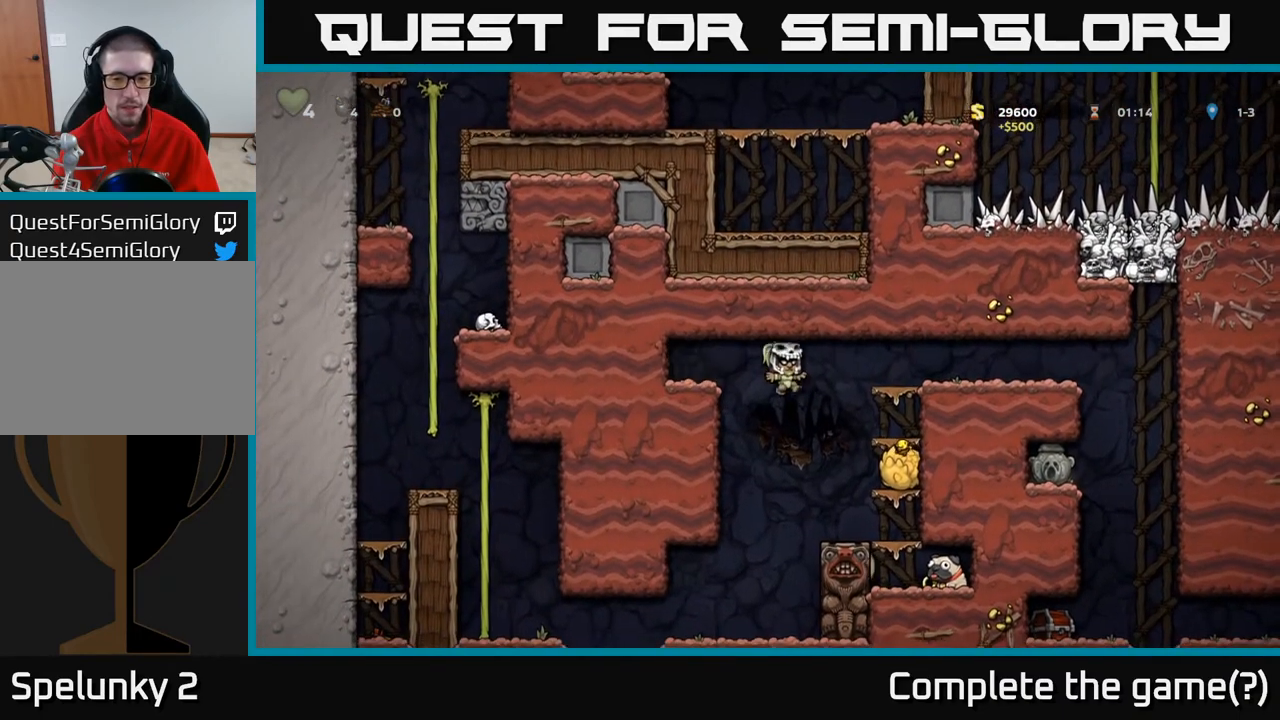
{"buttons": [], "left_stick": "center", "right_stick": "center", "events": [[267, "DPAD_RIGHT", "up"]]}
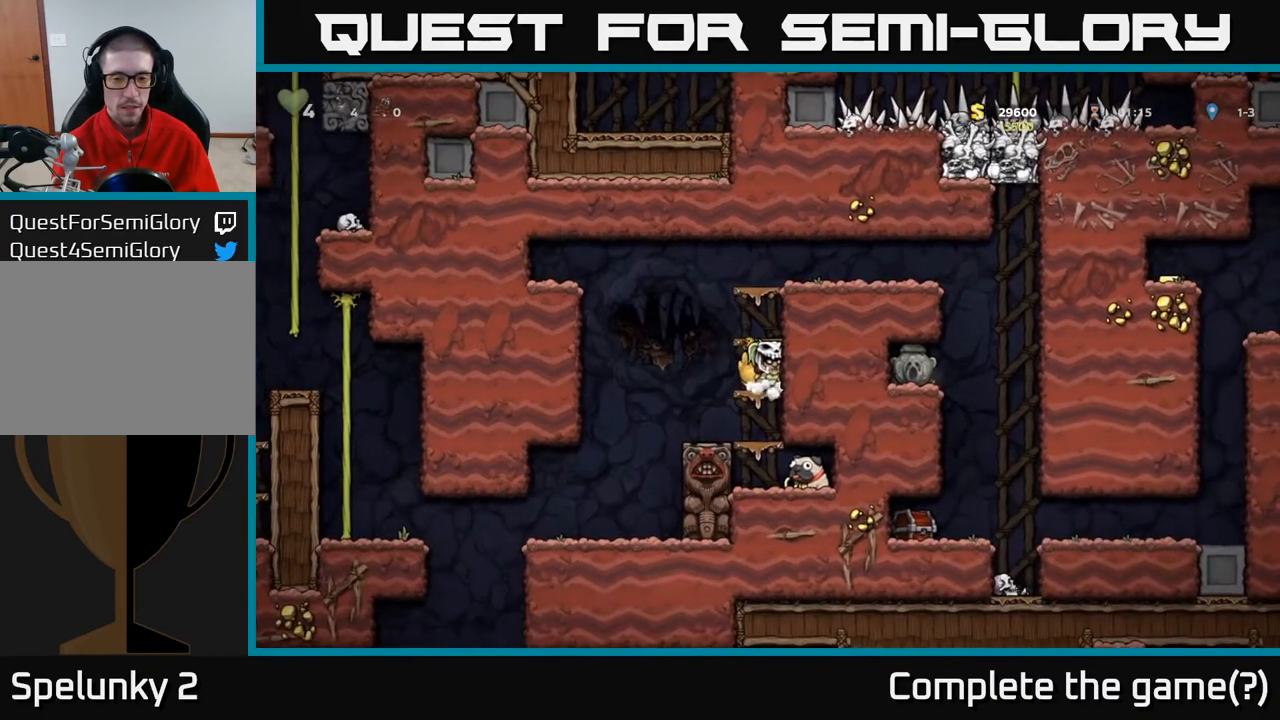
{"buttons": [], "left_stick": "center", "right_stick": "center", "events": [[83, "A", "down"], [250, "A", "up"]]}
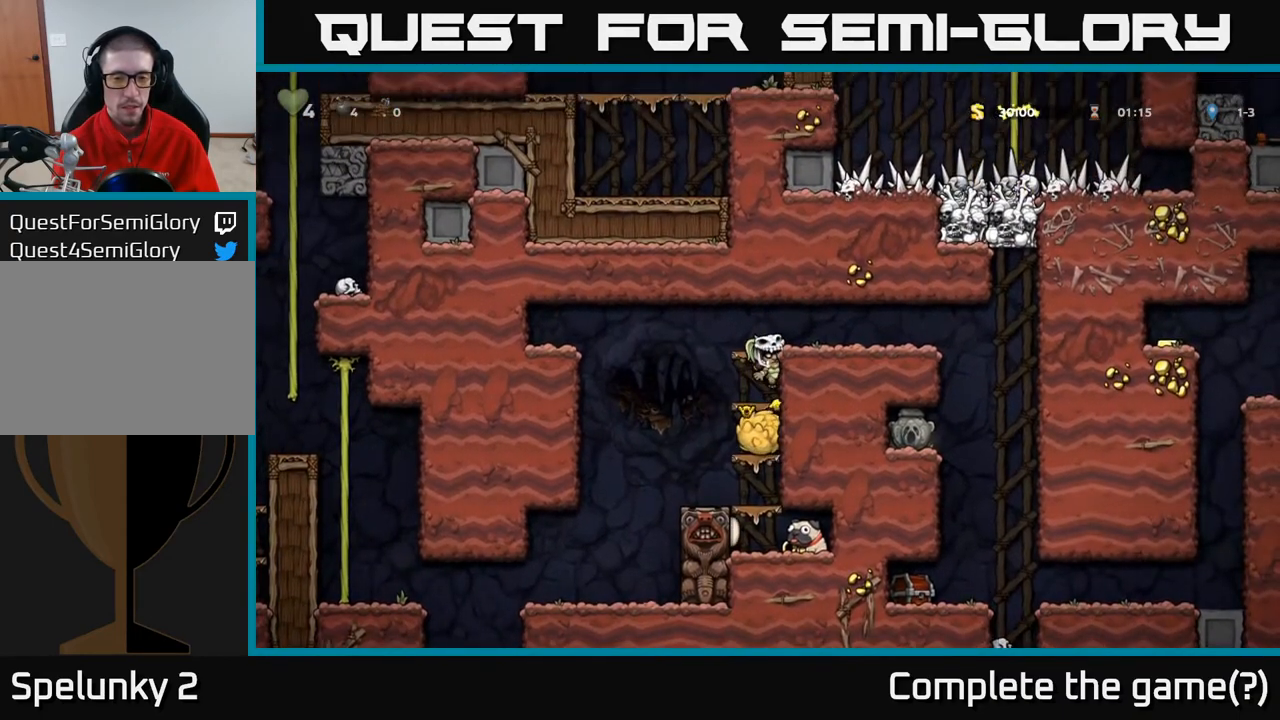
{"buttons": ["A", "DPAD_DOWN"], "left_stick": "center", "right_stick": "center", "events": [[67, "DPAD_LEFT", "down"], [133, "DPAD_LEFT", "up"], [400, "DPAD_DOWN", "down"], [450, "A", "down"]]}
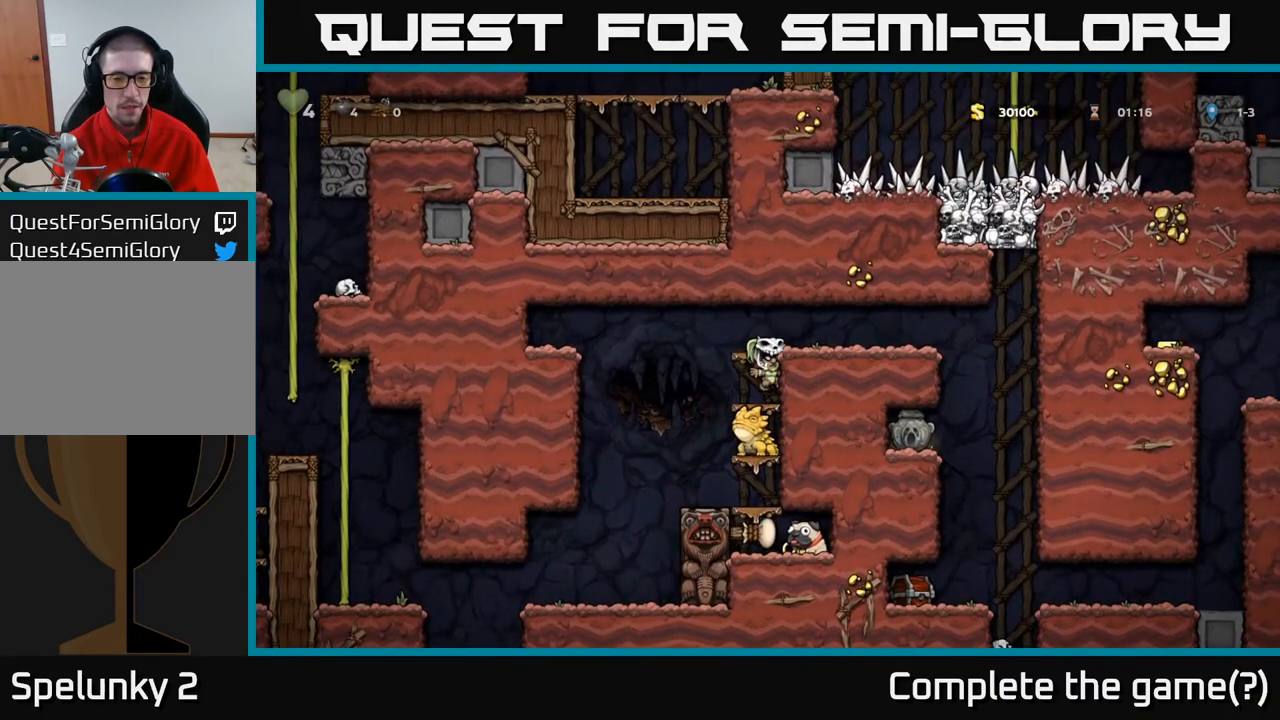
{"buttons": ["DPAD_DOWN"], "left_stick": "center", "right_stick": "center", "events": [[50, "A", "up"], [83, "DPAD_DOWN", "up"], [133, "DPAD_LEFT", "down"], [150, "DPAD_DOWN", "down"], [183, "DPAD_LEFT", "up"], [233, "A", "down"], [350, "A", "up"]]}
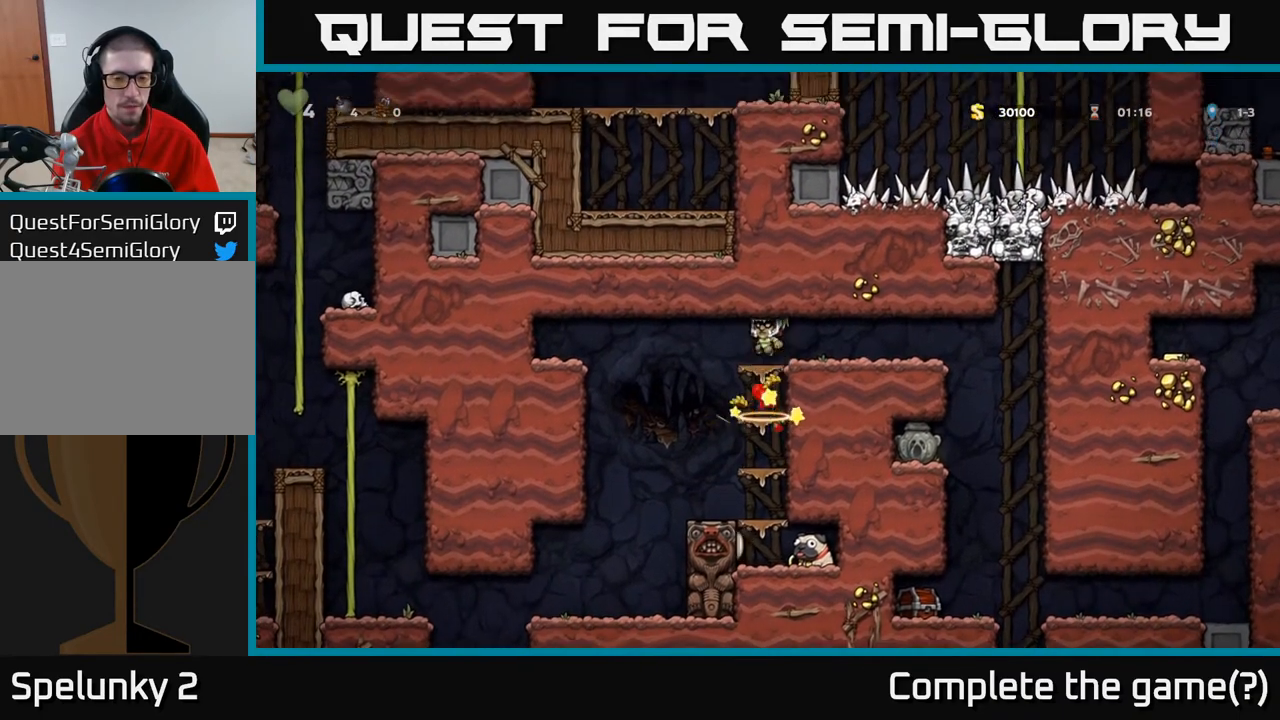
{"buttons": ["DPAD_DOWN"], "left_stick": "center", "right_stick": "center", "events": [[67, "DPAD_DOWN", "up"], [283, "DPAD_DOWN", "down"], [367, "A", "down"], [500, "A", "up"]]}
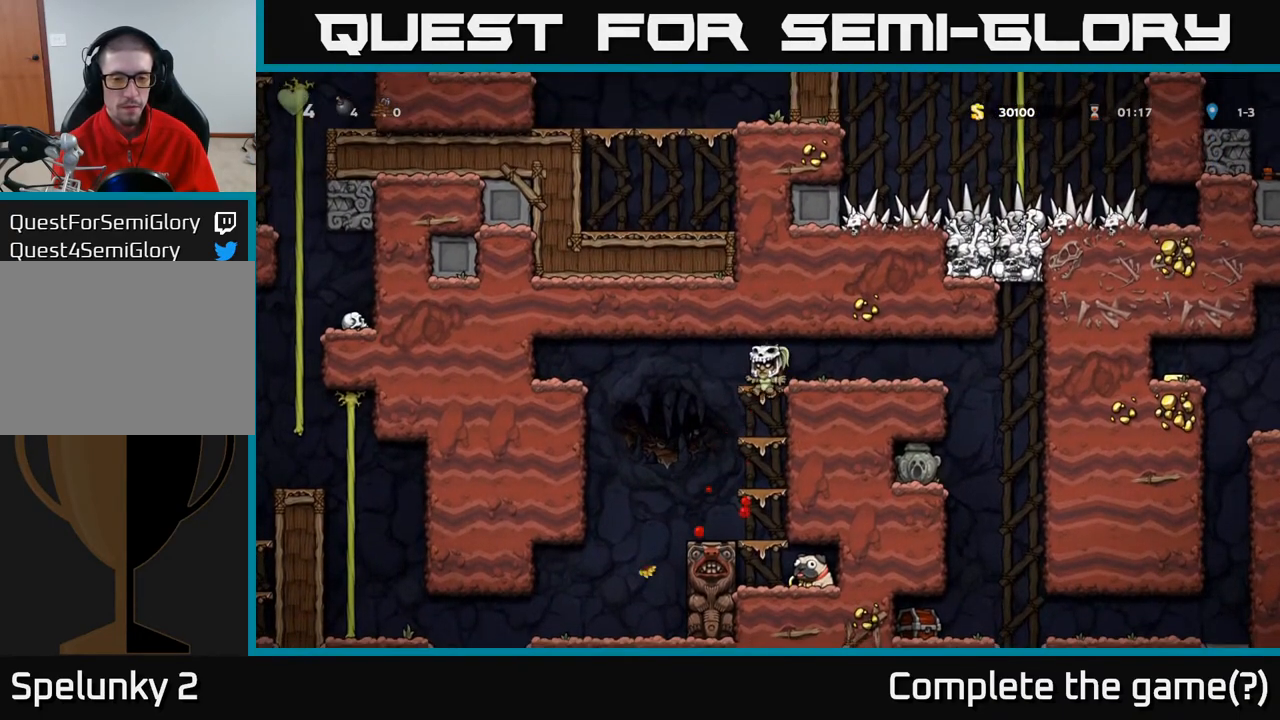
{"buttons": ["DPAD_DOWN"], "left_stick": "center", "right_stick": "center", "events": [[83, "A", "down"], [200, "A", "up"]]}
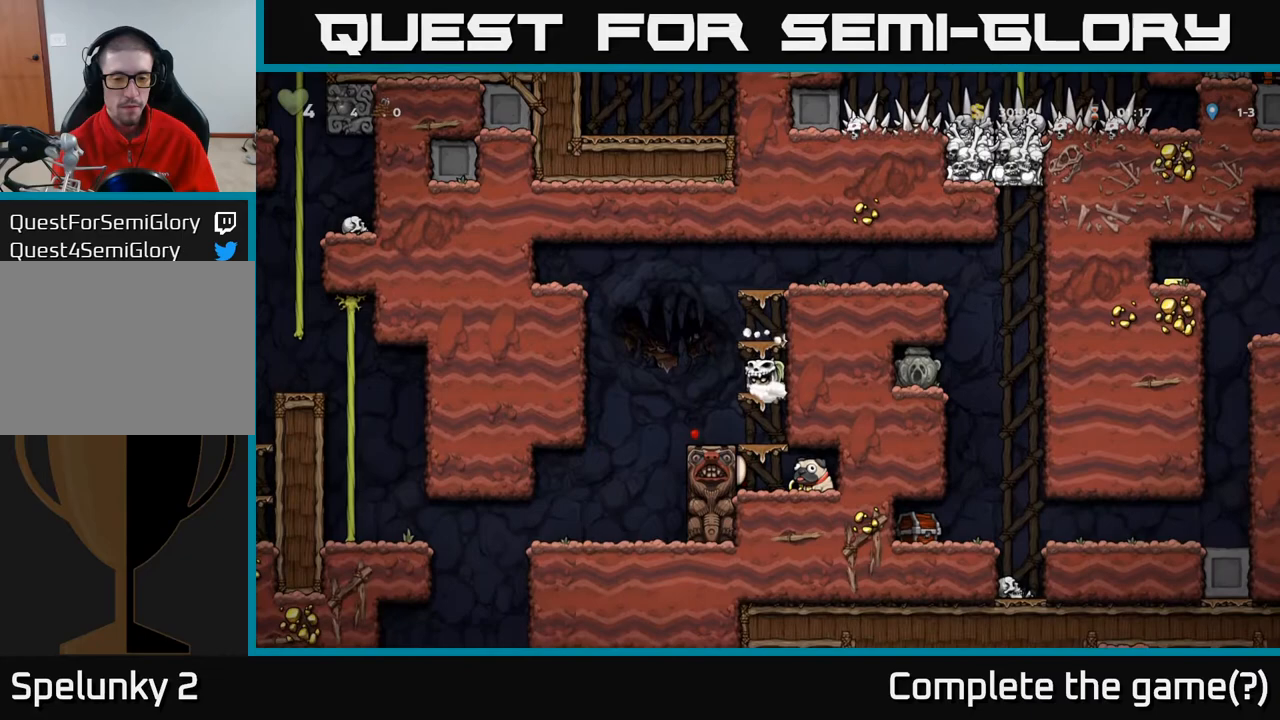
{"buttons": ["DPAD_DOWN"], "left_stick": "center", "right_stick": "center", "events": [[217, "A", "down"], [350, "A", "up"]]}
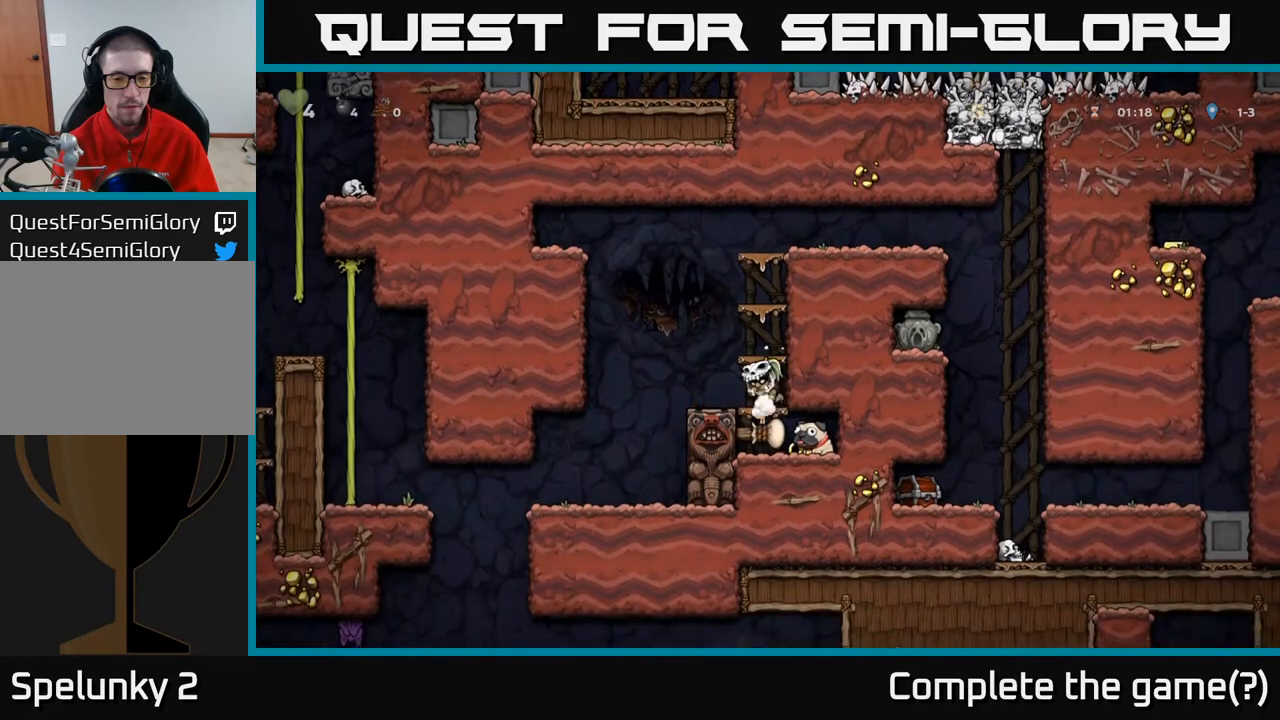
{"buttons": ["X", "DPAD_DOWN"], "left_stick": "center", "right_stick": "center", "events": [[33, "A", "down"], [167, "A", "up"], [267, "DPAD_DOWN", "up"], [283, "DPAD_RIGHT", "down"], [450, "DPAD_DOWN", "down"], [483, "DPAD_RIGHT", "up"], [500, "X", "down"]]}
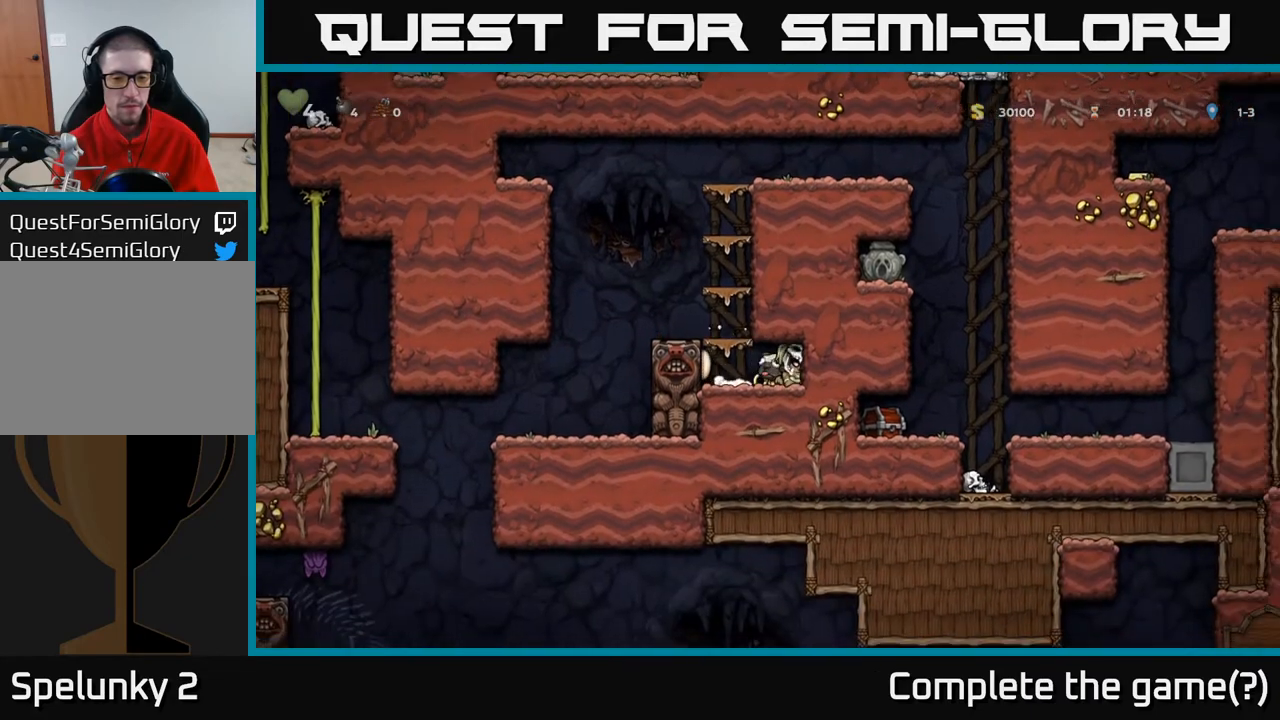
{"buttons": [], "left_stick": "center", "right_stick": "center", "events": [[83, "DPAD_LEFT", "down"], [100, "DPAD_DOWN", "up"], [117, "X", "up"], [233, "A", "down"], [350, "DPAD_LEFT", "up"], [417, "A", "up"]]}
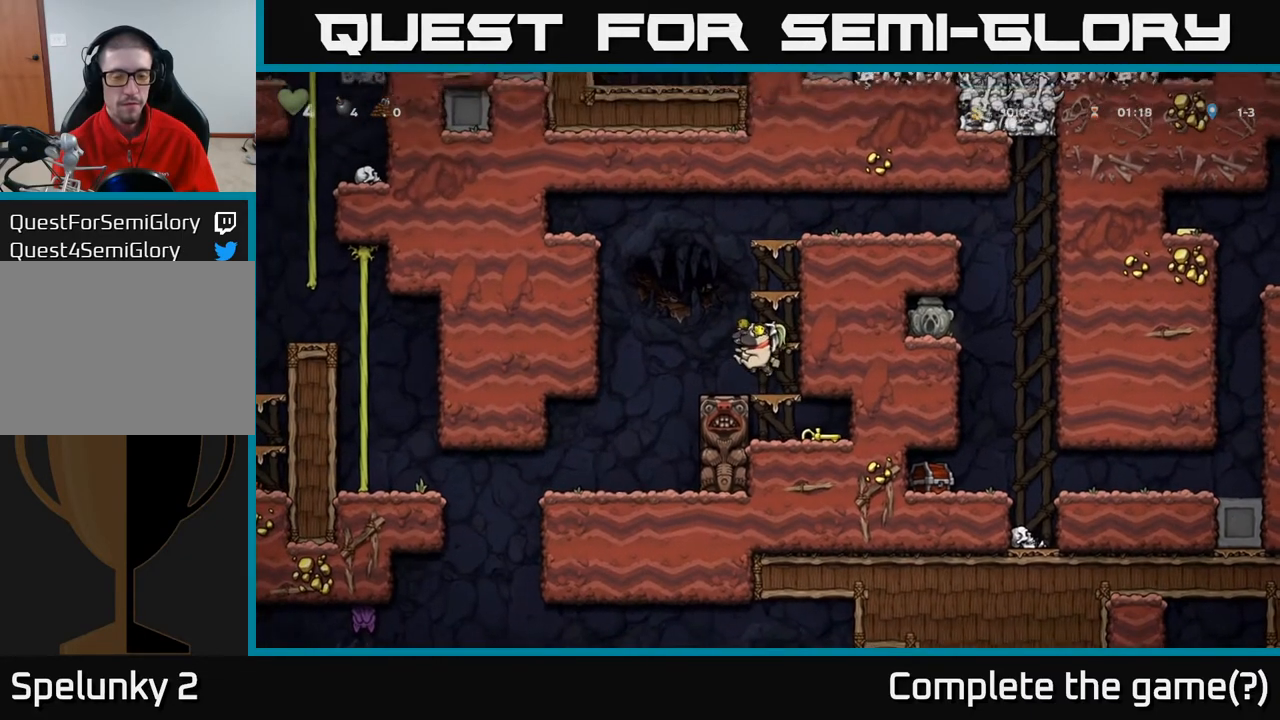
{"buttons": [], "left_stick": "center", "right_stick": "center", "events": [[400, "DPAD_LEFT", "down"], [500, "DPAD_LEFT", "up"]]}
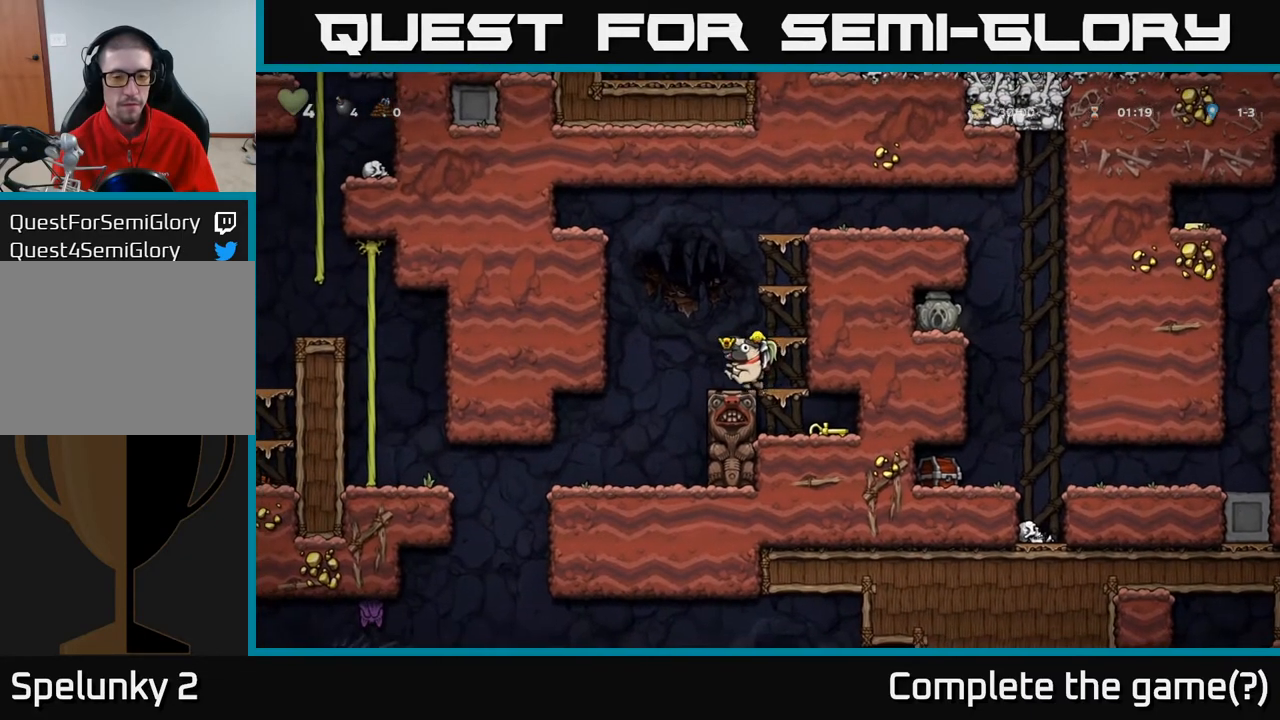
{"buttons": ["DPAD_RIGHT"], "left_stick": "center", "right_stick": "center", "events": [[100, "DPAD_DOWN", "down"], [167, "X", "down"], [250, "X", "up"], [267, "DPAD_DOWN", "up"], [400, "DPAD_RIGHT", "down"]]}
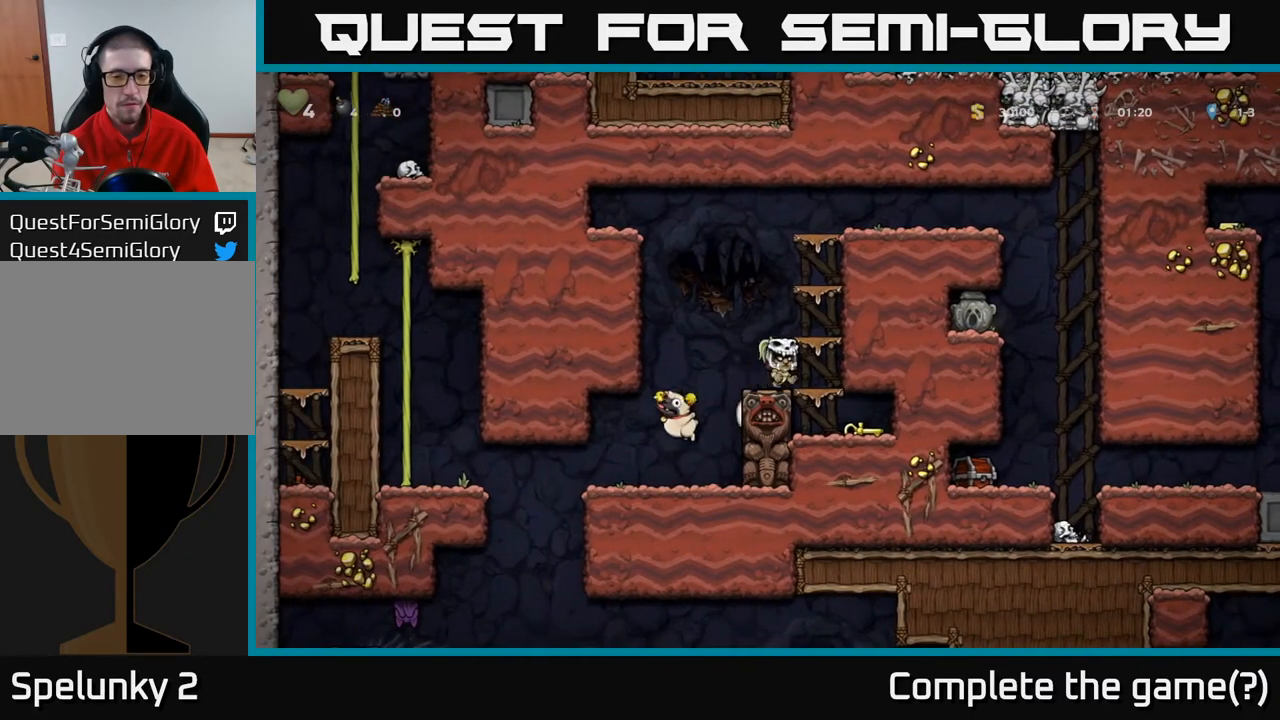
{"buttons": ["DPAD_RIGHT"], "left_stick": "center", "right_stick": "center", "events": [[100, "DPAD_DOWN", "down"], [133, "DPAD_RIGHT", "up"], [217, "A", "down"], [350, "A", "up"], [367, "DPAD_DOWN", "up"], [383, "DPAD_RIGHT", "down"]]}
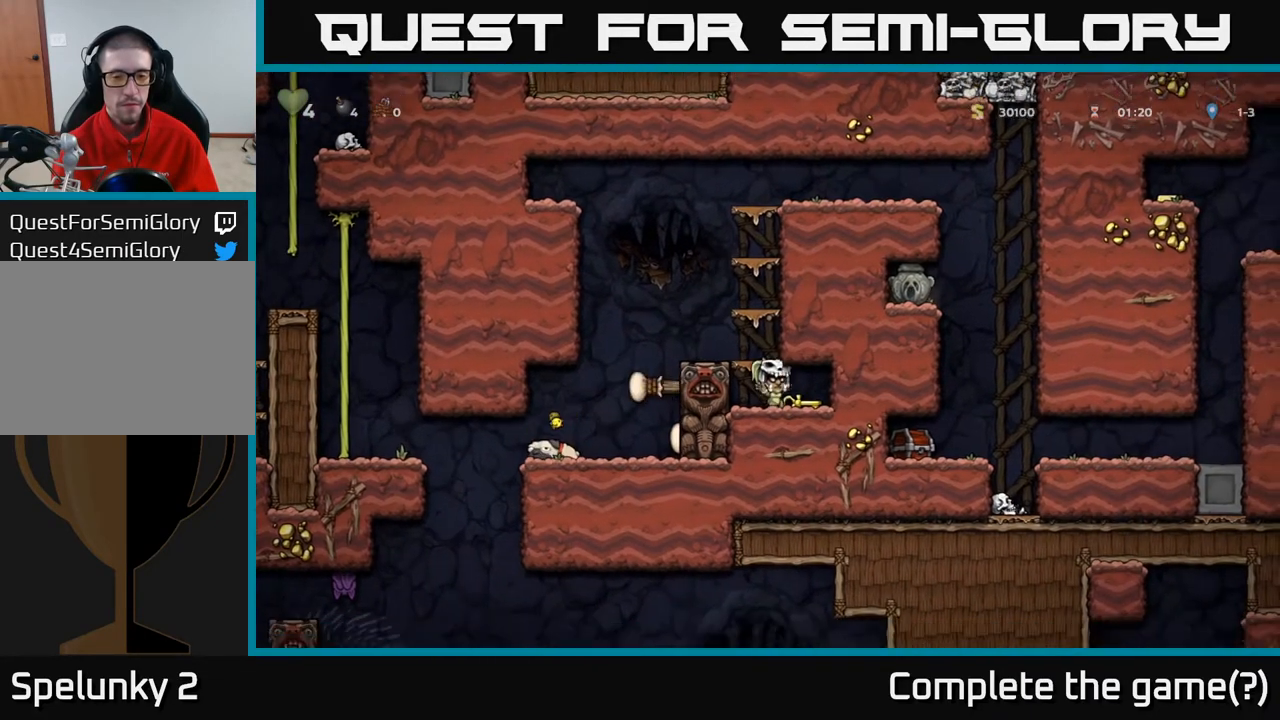
{"buttons": ["A", "DPAD_LEFT"], "left_stick": "center", "right_stick": "center", "events": [[83, "DPAD_DOWN", "down"], [117, "DPAD_RIGHT", "up"], [133, "X", "down"], [250, "DPAD_DOWN", "up"], [250, "X", "up"], [283, "DPAD_LEFT", "down"], [467, "A", "down"]]}
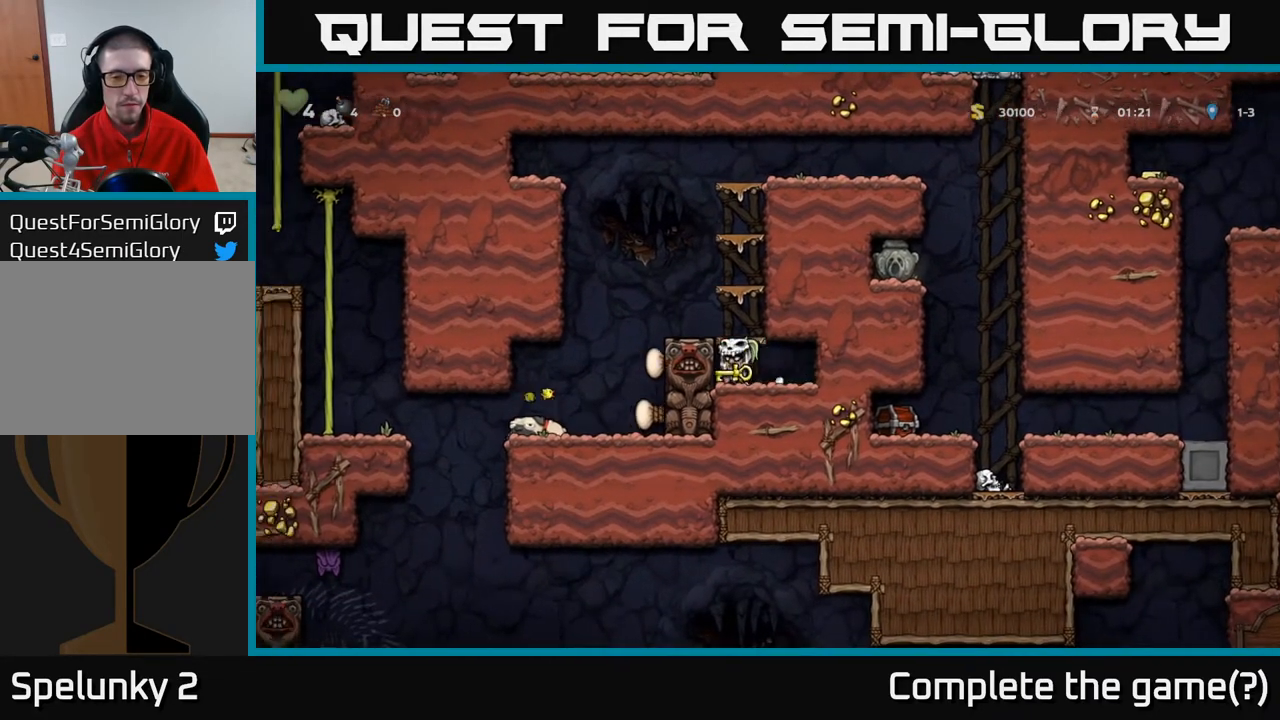
{"buttons": ["DPAD_LEFT"], "left_stick": "center", "right_stick": "center", "events": [[33, "DPAD_LEFT", "up"], [117, "A", "up"], [217, "DPAD_LEFT", "down"]]}
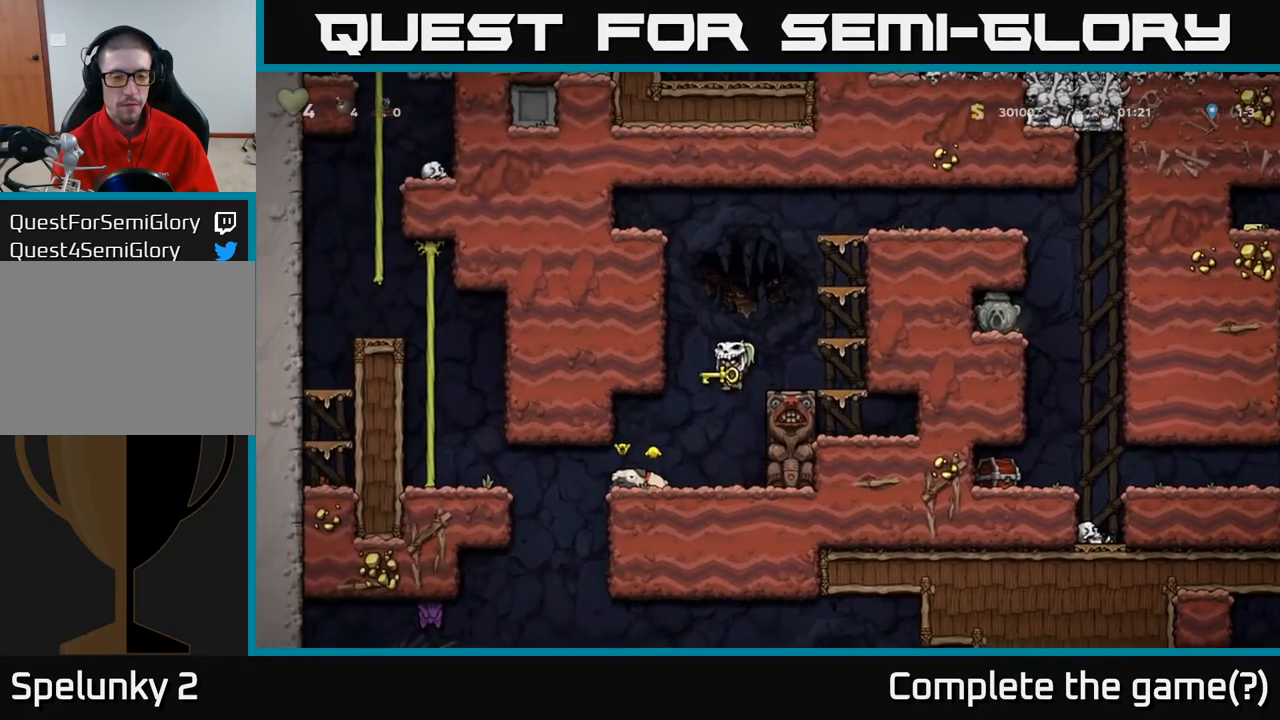
{"buttons": ["DPAD_LEFT"], "left_stick": "center", "right_stick": "center", "events": [[33, "DPAD_LEFT", "up"], [433, "DPAD_LEFT", "down"]]}
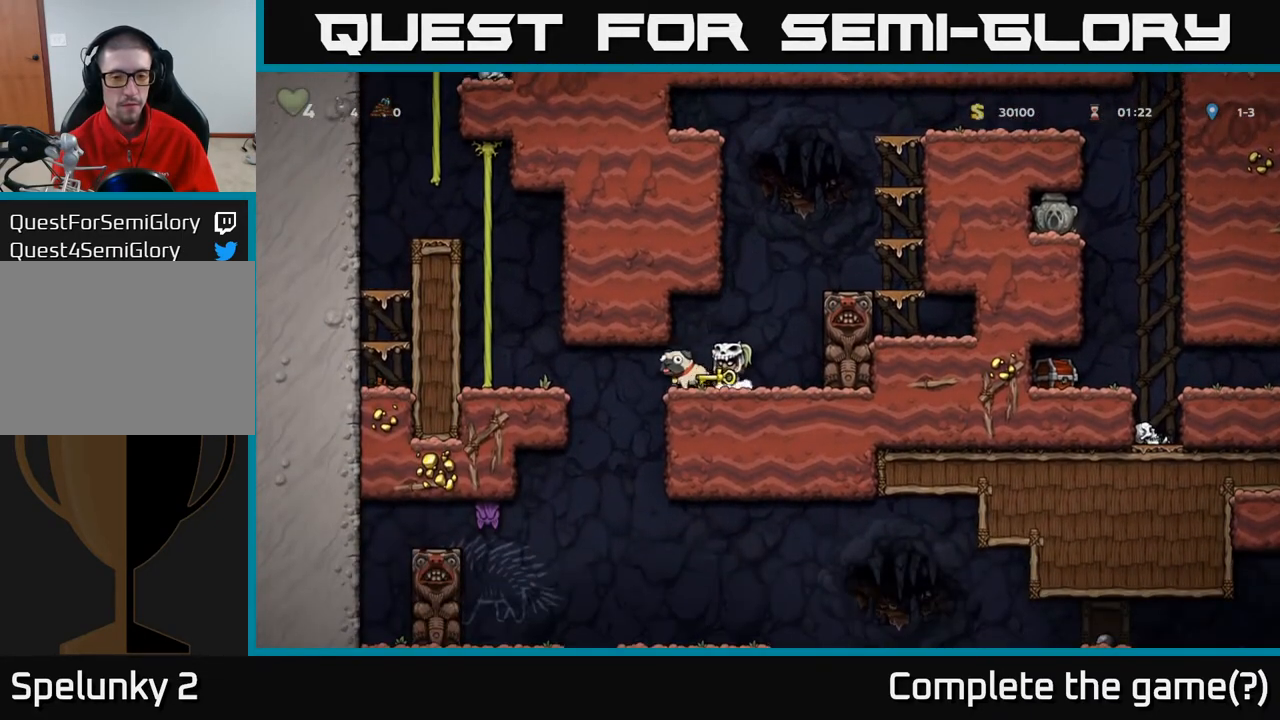
{"buttons": ["A", "DPAD_RIGHT"], "left_stick": "center", "right_stick": "center", "events": [[17, "DPAD_LEFT", "up"], [67, "DPAD_RIGHT", "down"], [300, "A", "down"]]}
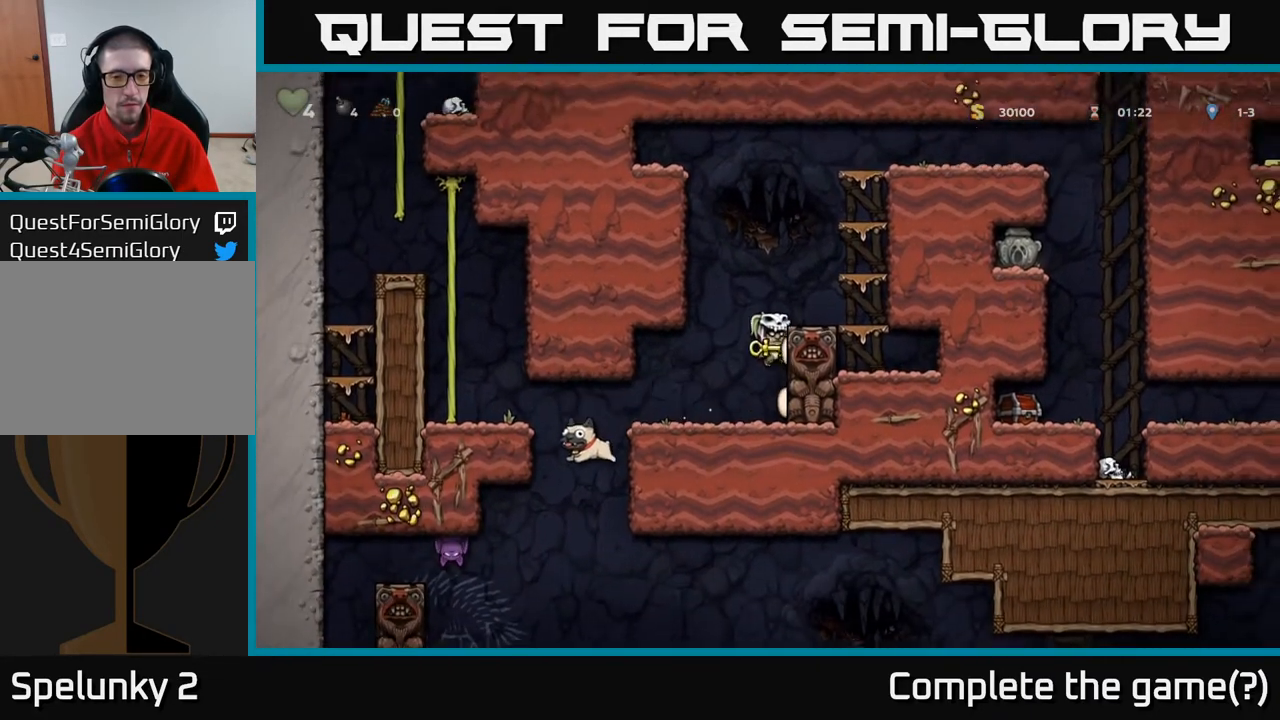
{"buttons": ["DPAD_RIGHT"], "left_stick": "center", "right_stick": "center", "events": [[17, "A", "up"], [200, "A", "down"], [383, "A", "up"]]}
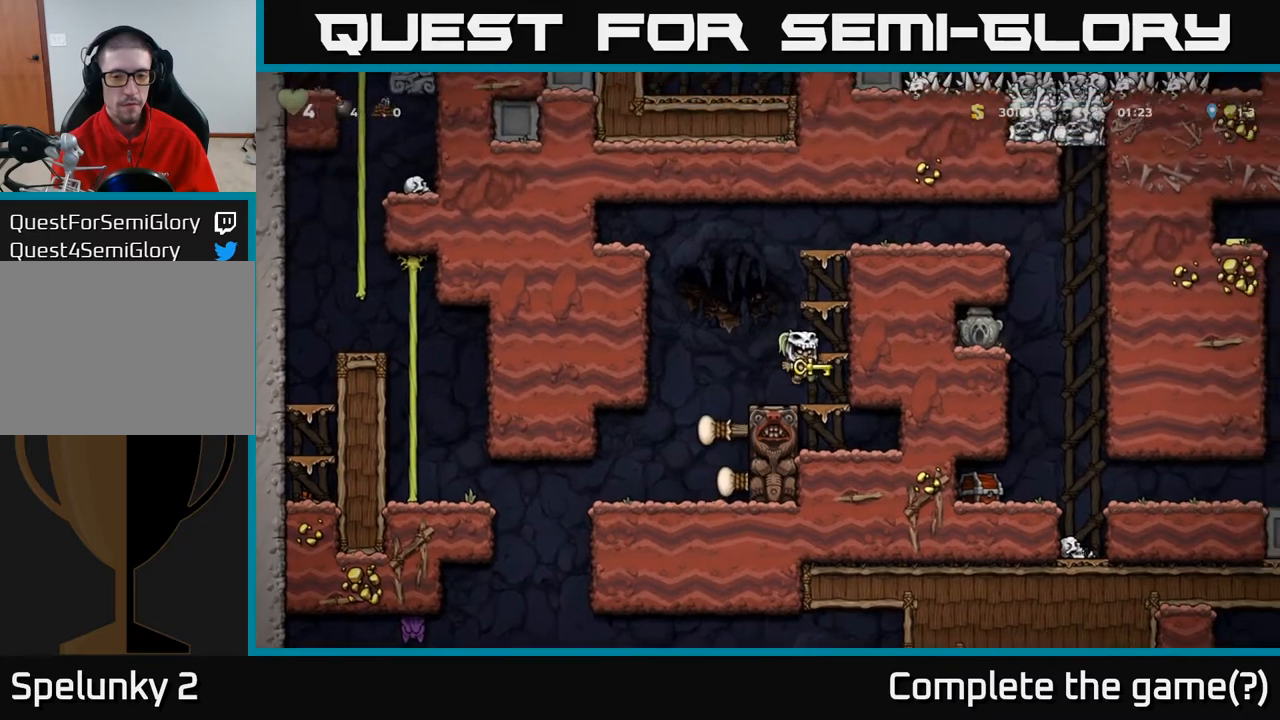
{"buttons": [], "left_stick": "center", "right_stick": "center", "events": [[33, "DPAD_RIGHT", "up"], [183, "A", "down"], [217, "DPAD_RIGHT", "down"], [367, "A", "up"], [383, "DPAD_RIGHT", "up"]]}
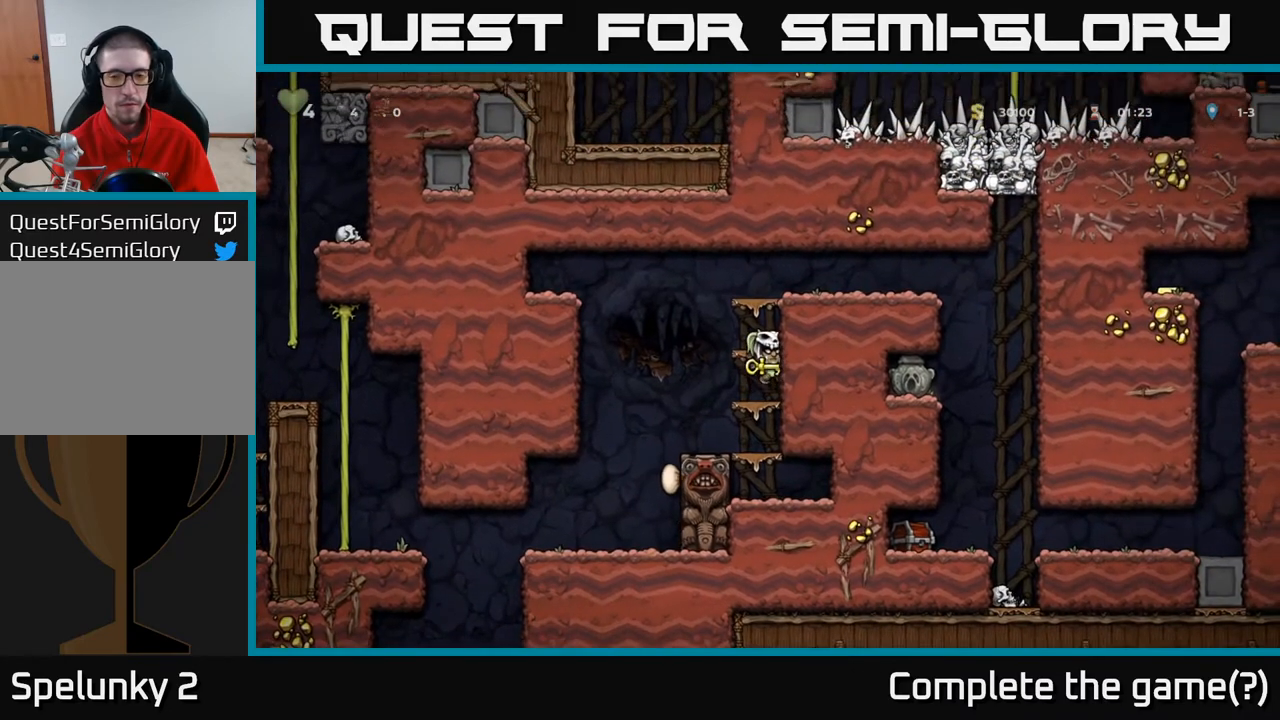
{"buttons": ["A", "DPAD_RIGHT"], "left_stick": "center", "right_stick": "center", "events": [[33, "DPAD_RIGHT", "down"], [50, "A", "down"], [233, "A", "up"], [400, "A", "down"]]}